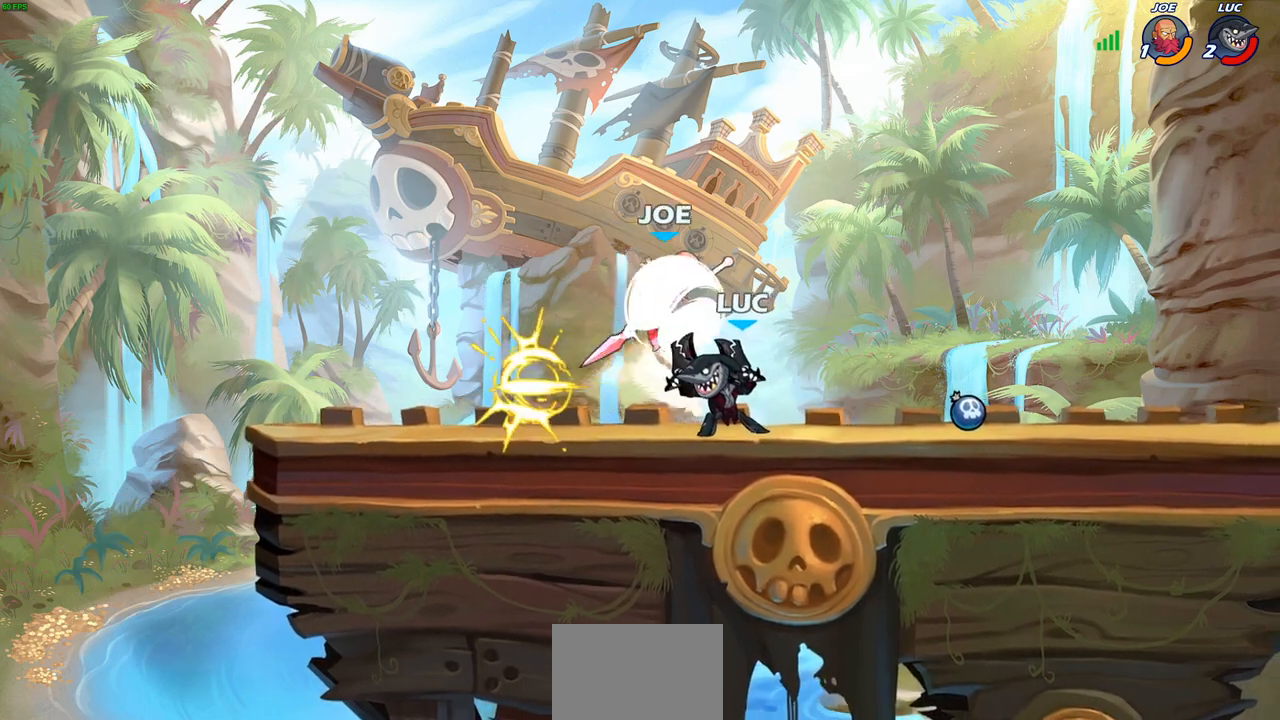
Gameplay with a controller (PlayStation layout); each line is a JSON object with the inputs held at the frame after it. "events" lists button and stick changes between this image and that frame as [ms after this image, input, new state], when the widget could be followed in between. Not read: L3 R3 right_stick.
{"buttons": ["R1", "R2"], "left_stick": "up-right", "events": [[233, "left_stick", "right"], [300, "CROSS", "down"], [367, "R1", "down"], [367, "R2", "down"], [417, "left_stick", "up-right"], [450, "CROSS", "up"]]}
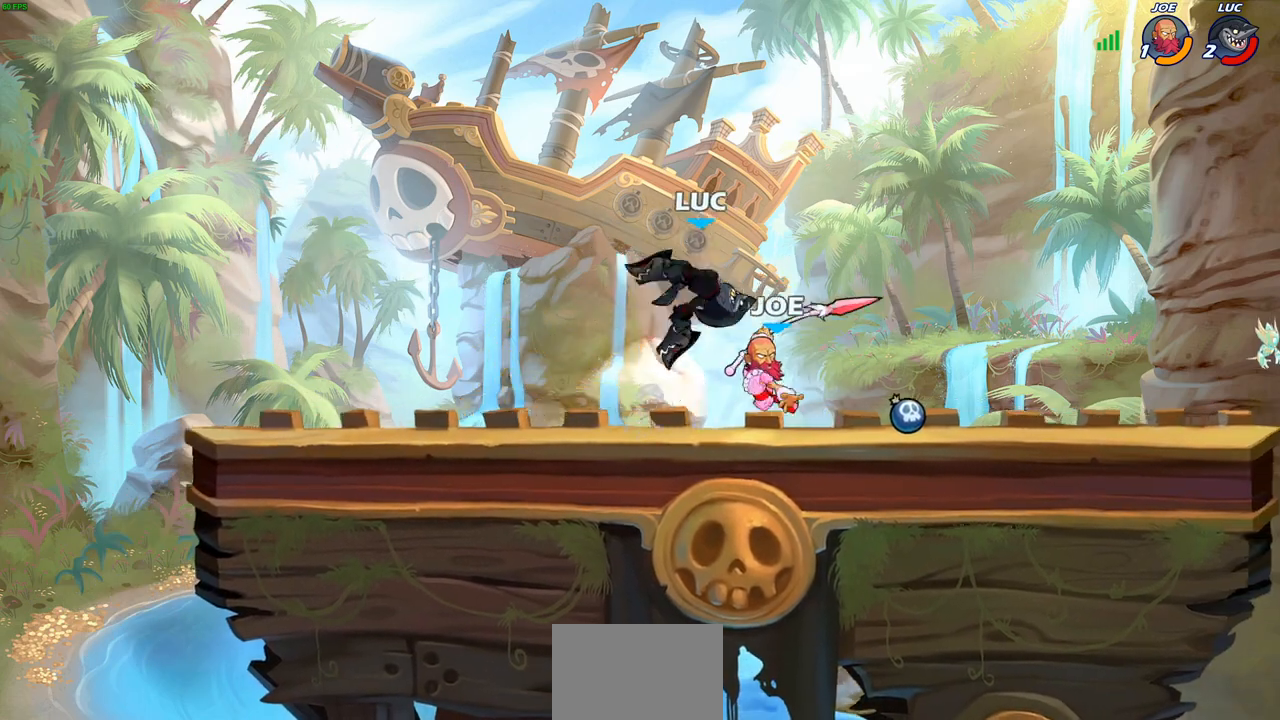
{"buttons": [], "left_stick": "left", "events": [[200, "R1", "up"], [200, "R2", "up"], [200, "left_stick", "down-left"], [283, "left_stick", "left"], [300, "SQUARE", "down"], [383, "SQUARE", "up"]]}
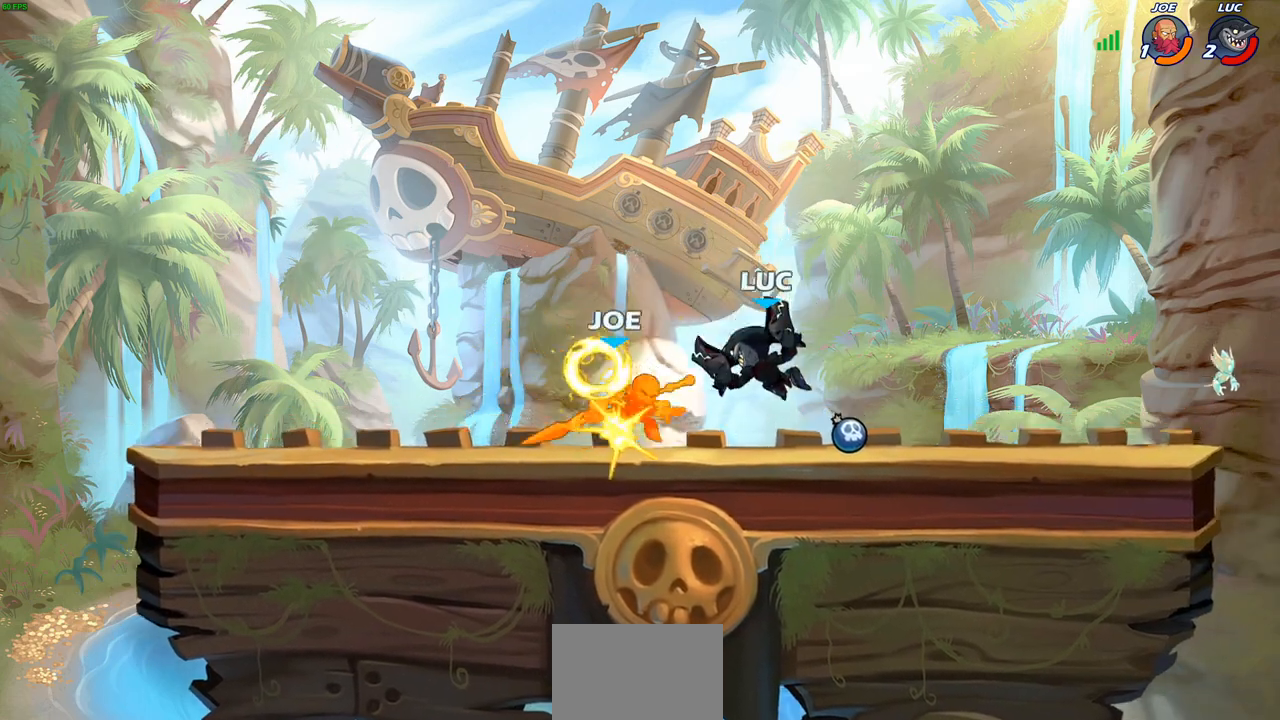
{"buttons": [], "left_stick": "left", "events": []}
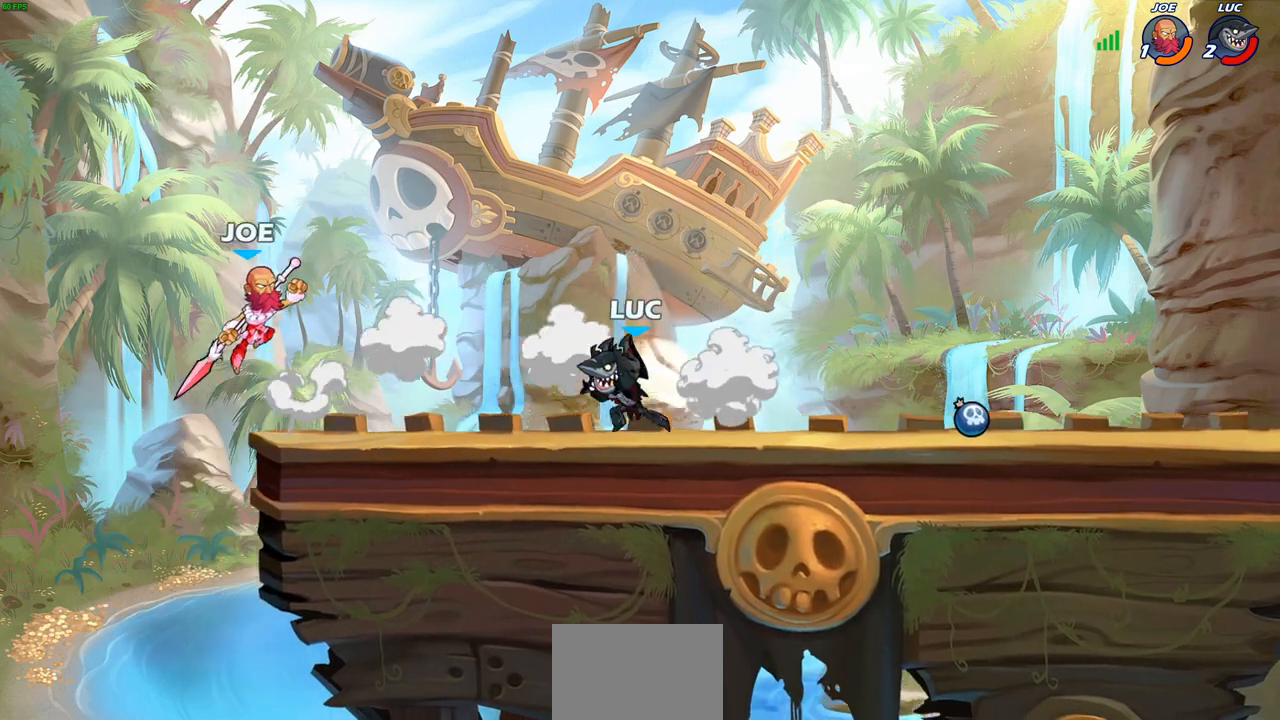
{"buttons": [], "left_stick": "right", "events": [[167, "CROSS", "down"], [233, "SQUARE", "down"], [283, "CROSS", "up"], [300, "SQUARE", "up"], [300, "left_stick", "center"], [350, "left_stick", "right"]]}
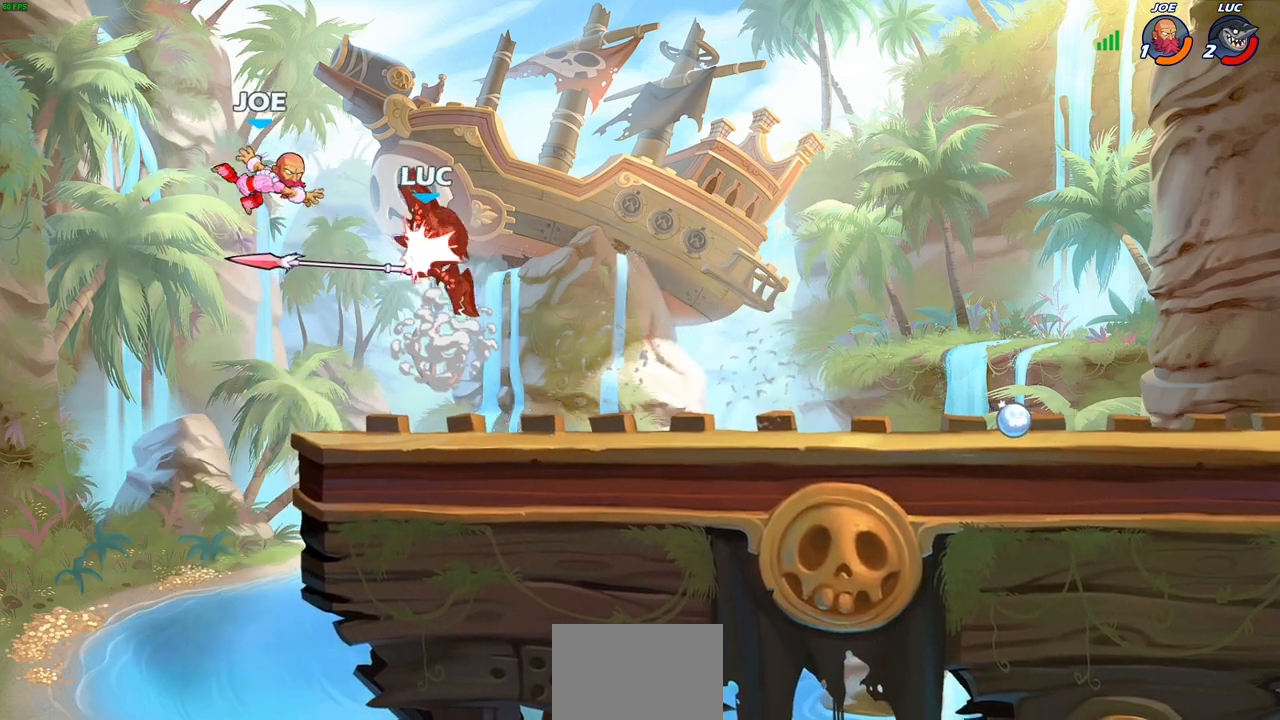
{"buttons": [], "left_stick": "center", "events": [[317, "CROSS", "down"], [350, "left_stick", "up-left"], [450, "CROSS", "up"], [467, "left_stick", "center"]]}
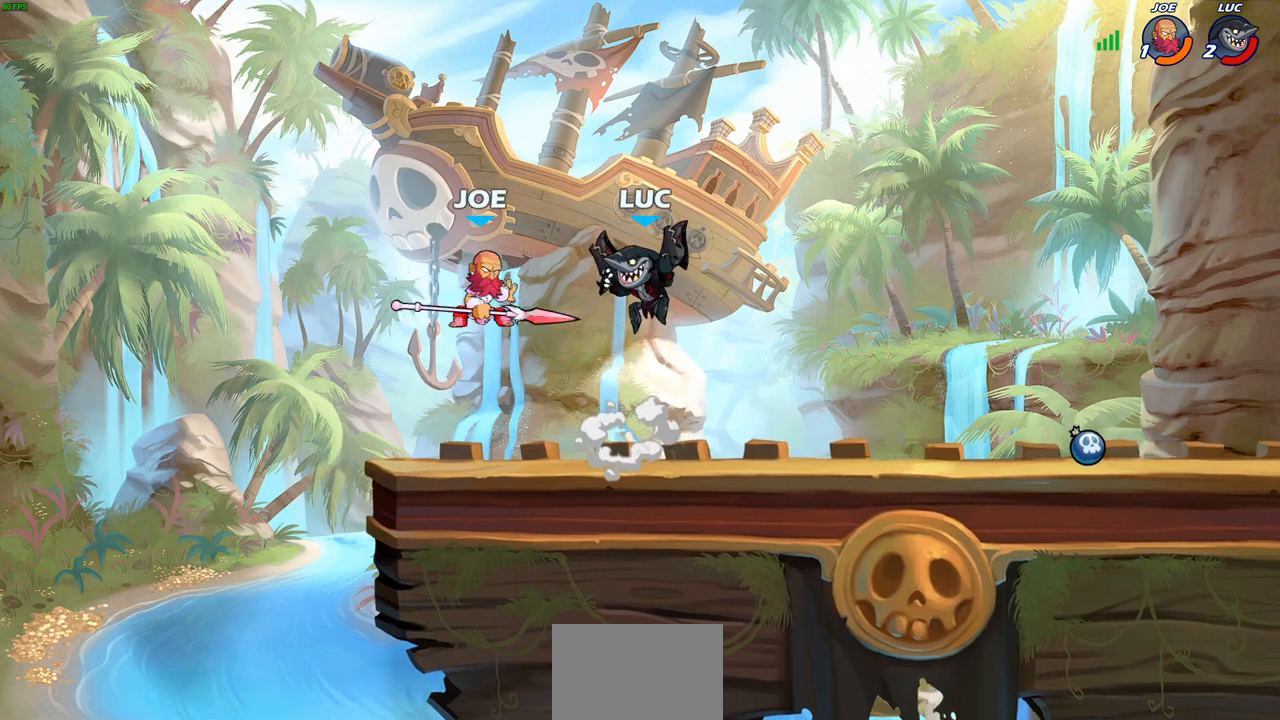
{"buttons": [], "left_stick": "center", "events": [[50, "R1", "down"], [50, "R2", "down"], [50, "left_stick", "down"], [67, "SQUARE", "down"], [183, "SQUARE", "up"], [200, "R1", "up"], [200, "R2", "up"], [217, "left_stick", "center"]]}
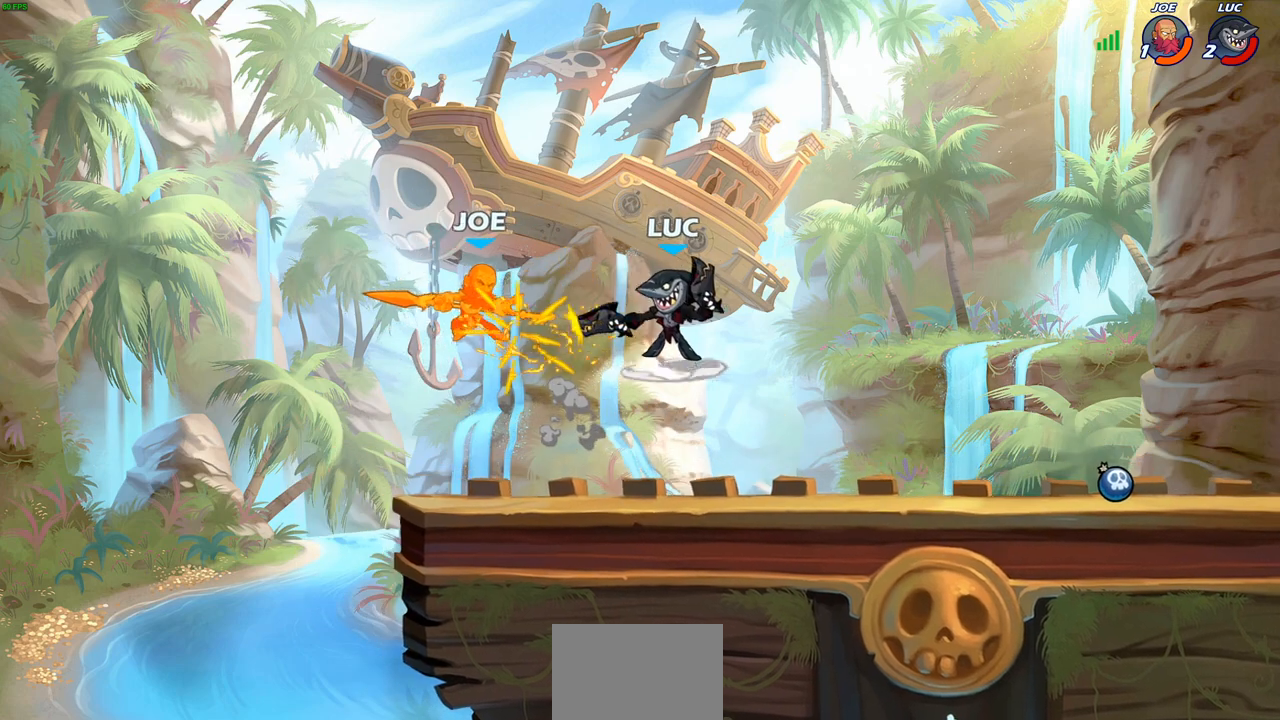
{"buttons": [], "left_stick": "up", "events": [[117, "left_stick", "left"], [250, "R1", "down"], [250, "R2", "down"], [333, "CIRCLE", "down"], [333, "R1", "up"], [400, "R2", "up"], [400, "left_stick", "up"], [467, "CIRCLE", "up"]]}
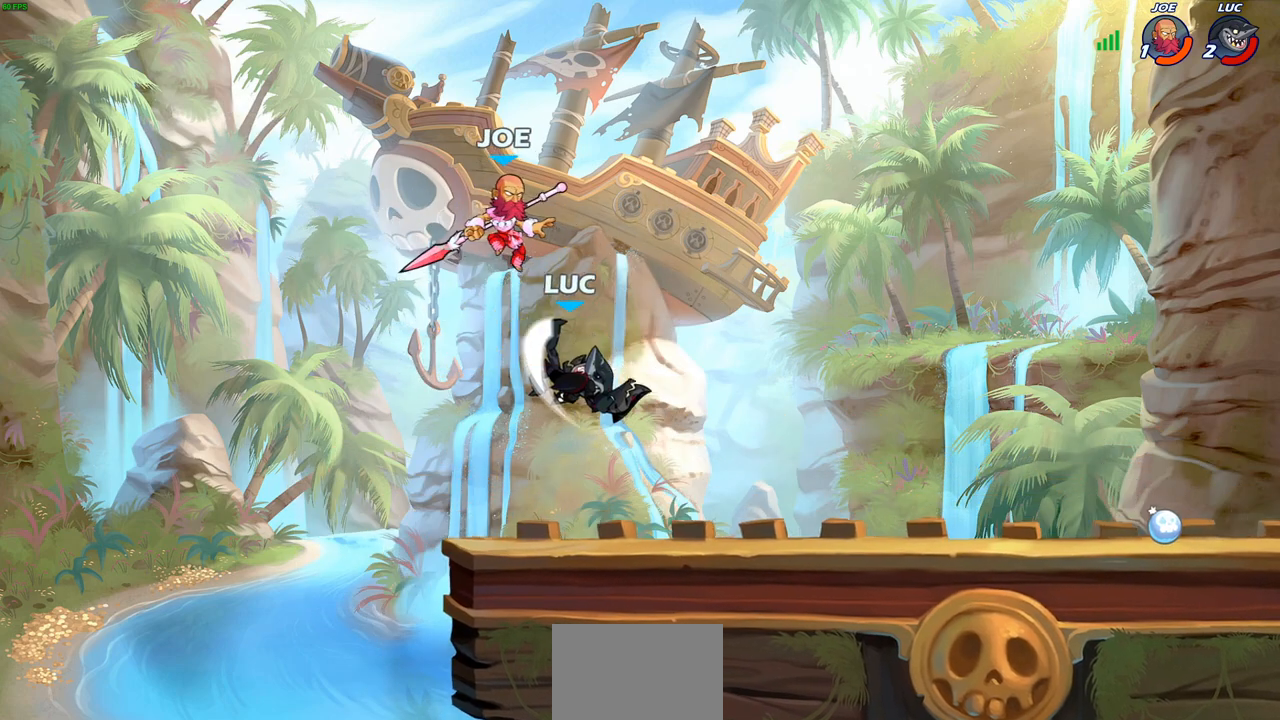
{"buttons": [], "left_stick": "left", "events": [[17, "left_stick", "up-right"], [367, "left_stick", "left"]]}
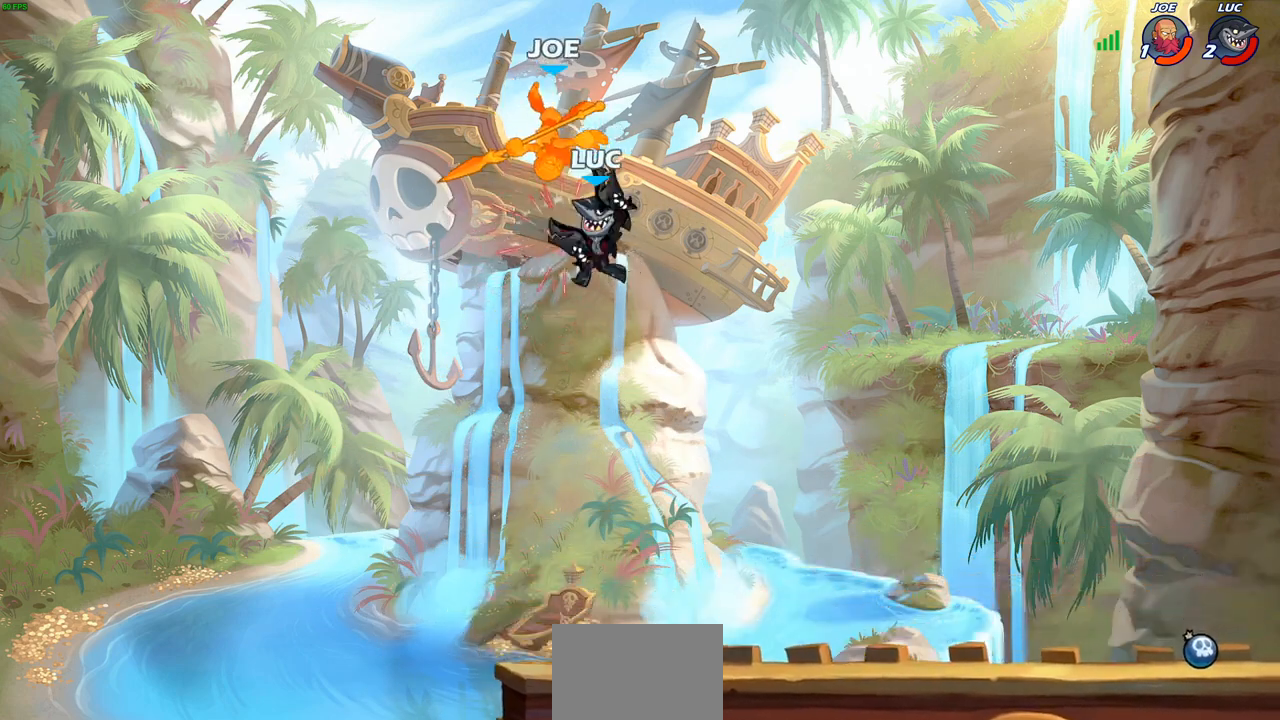
{"buttons": [], "left_stick": "right", "events": [[233, "left_stick", "up-right"], [350, "left_stick", "right"]]}
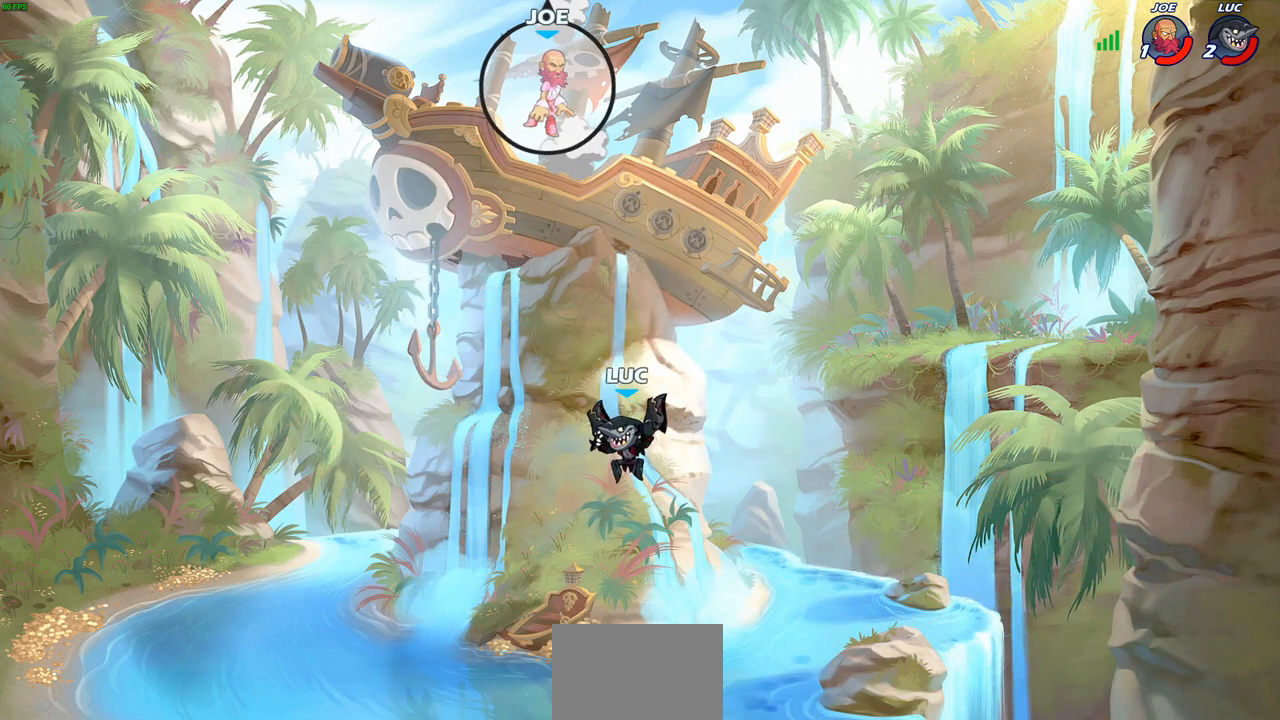
{"buttons": [], "left_stick": "right", "events": [[133, "left_stick", "down-right"], [233, "left_stick", "down"], [483, "left_stick", "right"]]}
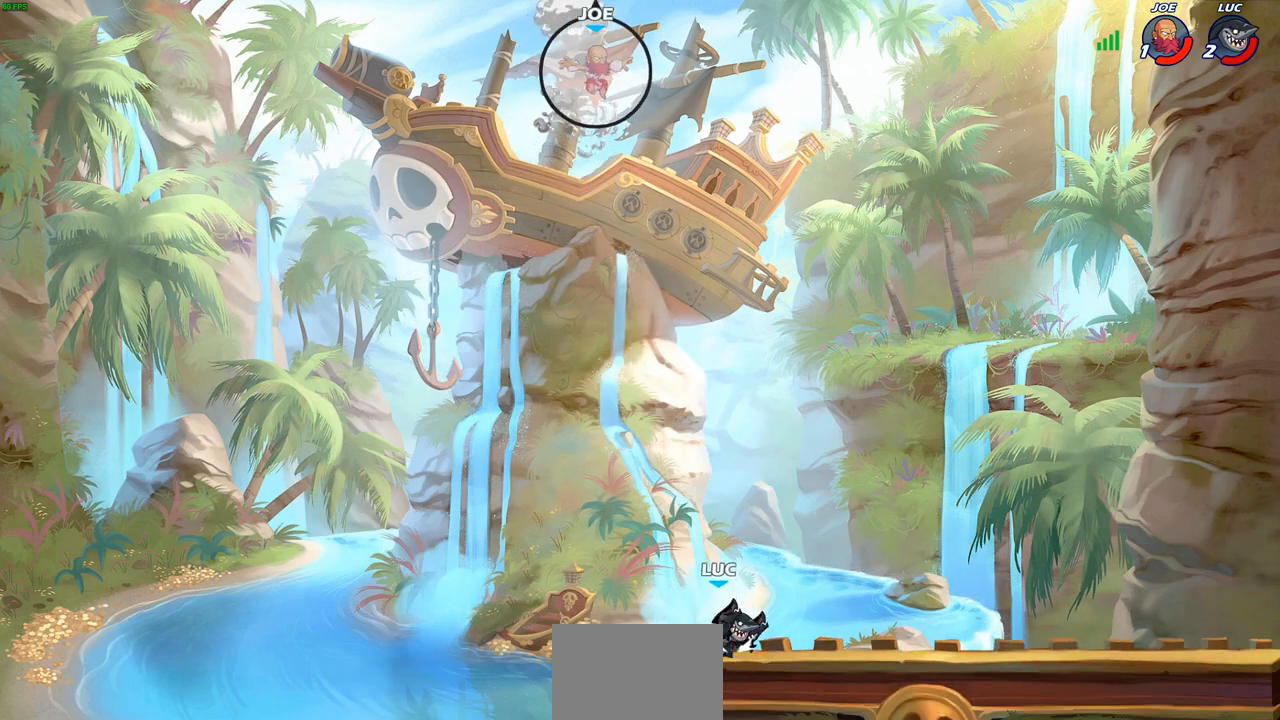
{"buttons": [], "left_stick": "down-left", "events": [[117, "R2", "down"], [150, "CROSS", "down"], [150, "left_stick", "up-right"], [267, "CROSS", "up"], [300, "R2", "up"], [317, "left_stick", "down-right"], [417, "left_stick", "down-left"]]}
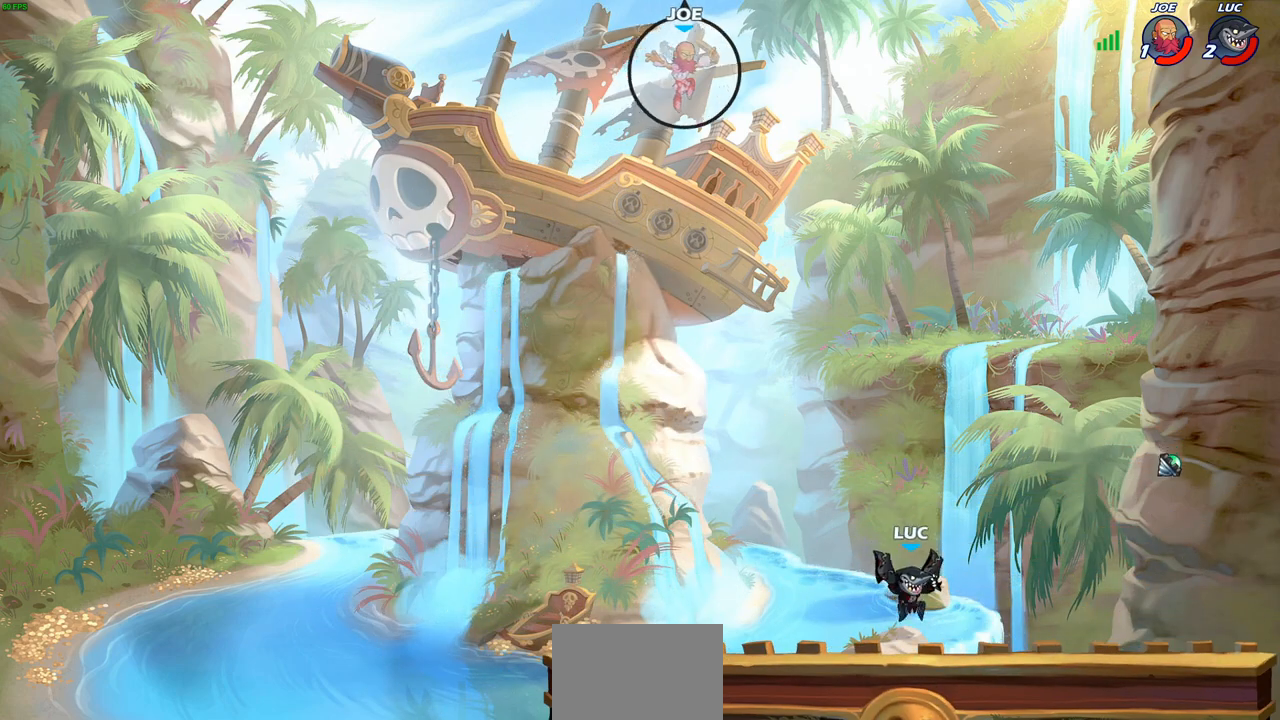
{"buttons": ["R2"], "left_stick": "center", "events": [[50, "left_stick", "left"], [150, "R2", "down"], [183, "CROSS", "down"], [200, "left_stick", "up"], [250, "left_stick", "up-right"], [300, "SQUARE", "down"], [333, "CROSS", "up"], [417, "SQUARE", "up"], [500, "left_stick", "center"]]}
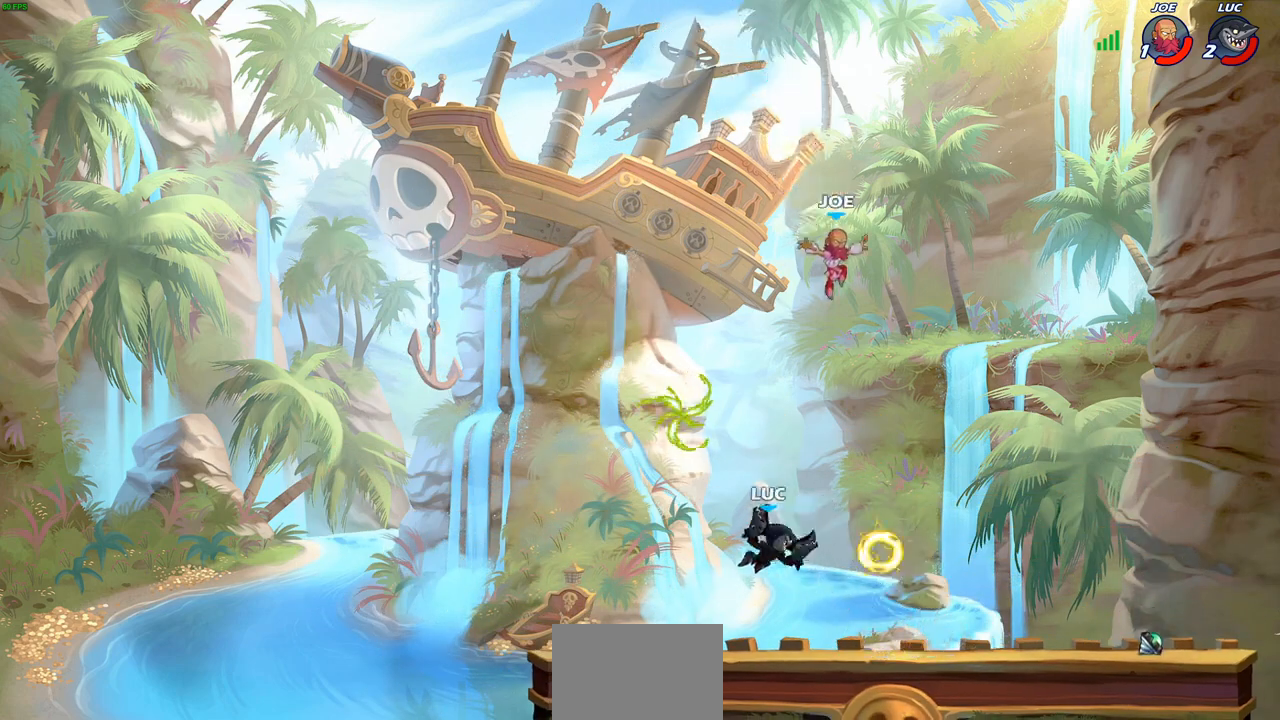
{"buttons": [], "left_stick": "center", "events": [[100, "R2", "up"]]}
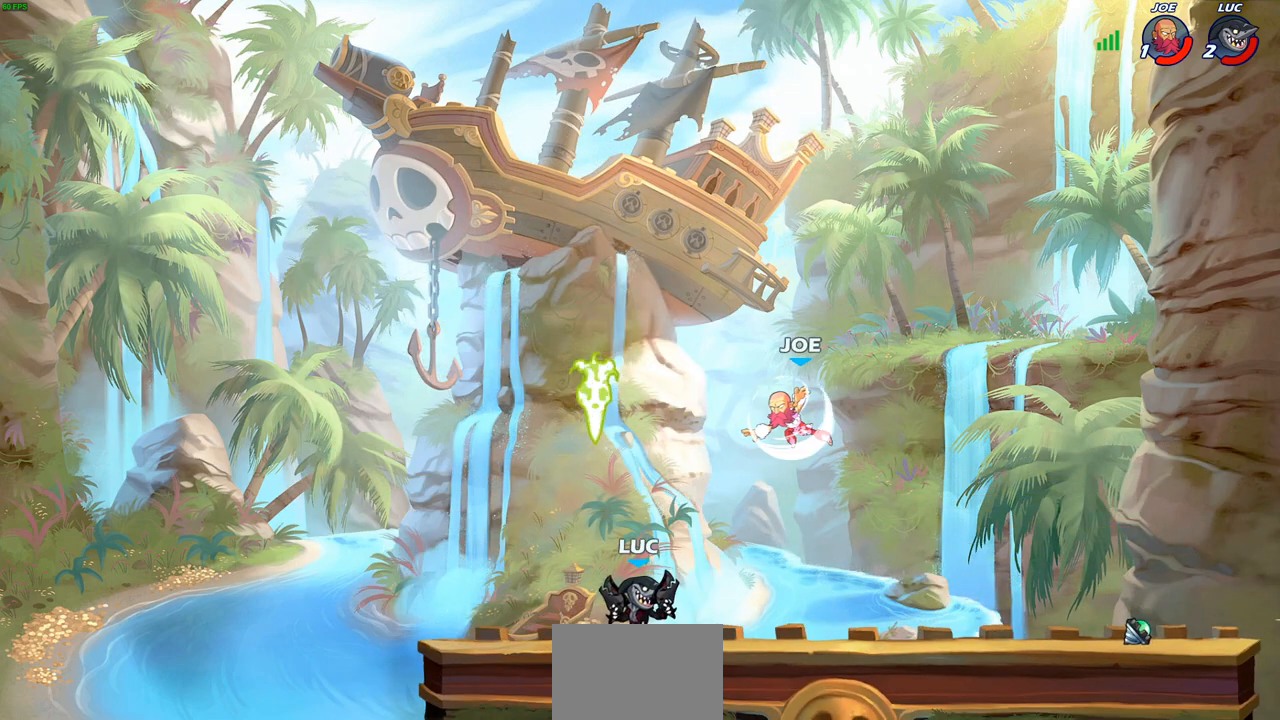
{"buttons": ["SQUARE"], "left_stick": "center", "events": [[283, "left_stick", "up-left"], [367, "left_stick", "center"], [467, "SQUARE", "down"]]}
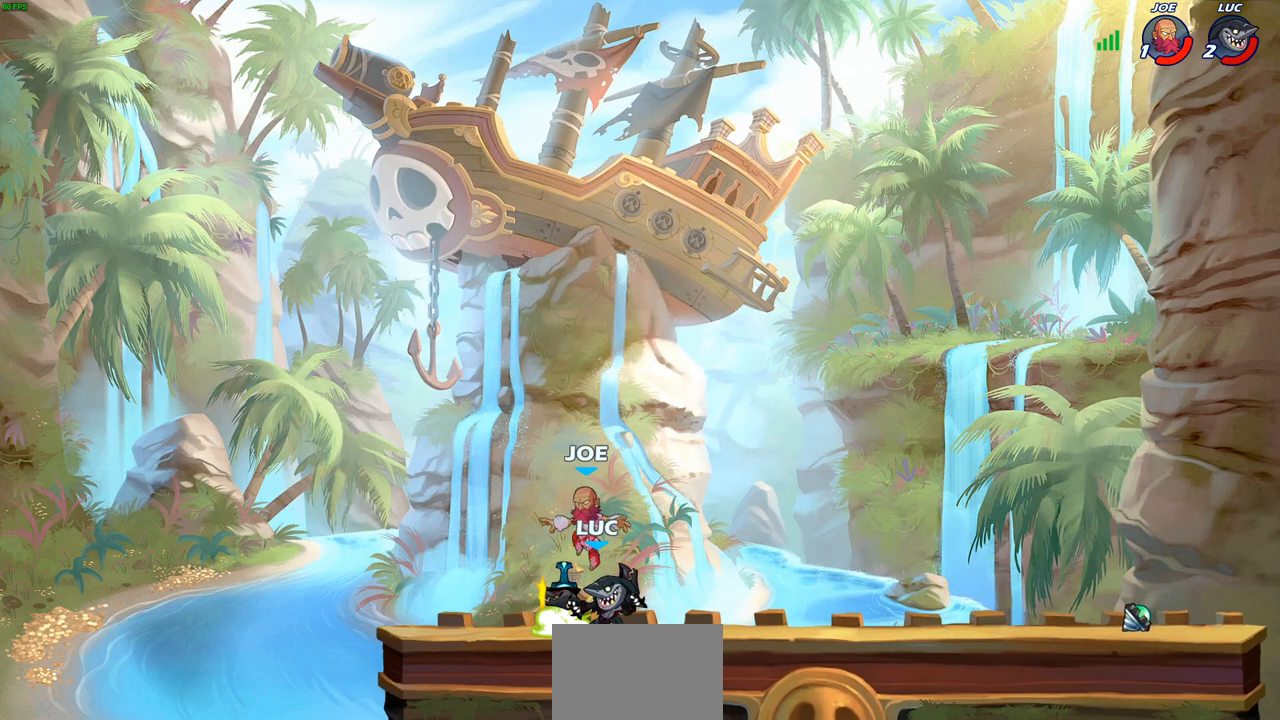
{"buttons": [], "left_stick": "center", "events": [[67, "SQUARE", "up"], [183, "SQUARE", "down"], [283, "SQUARE", "up"], [383, "SQUARE", "down"], [450, "SQUARE", "up"]]}
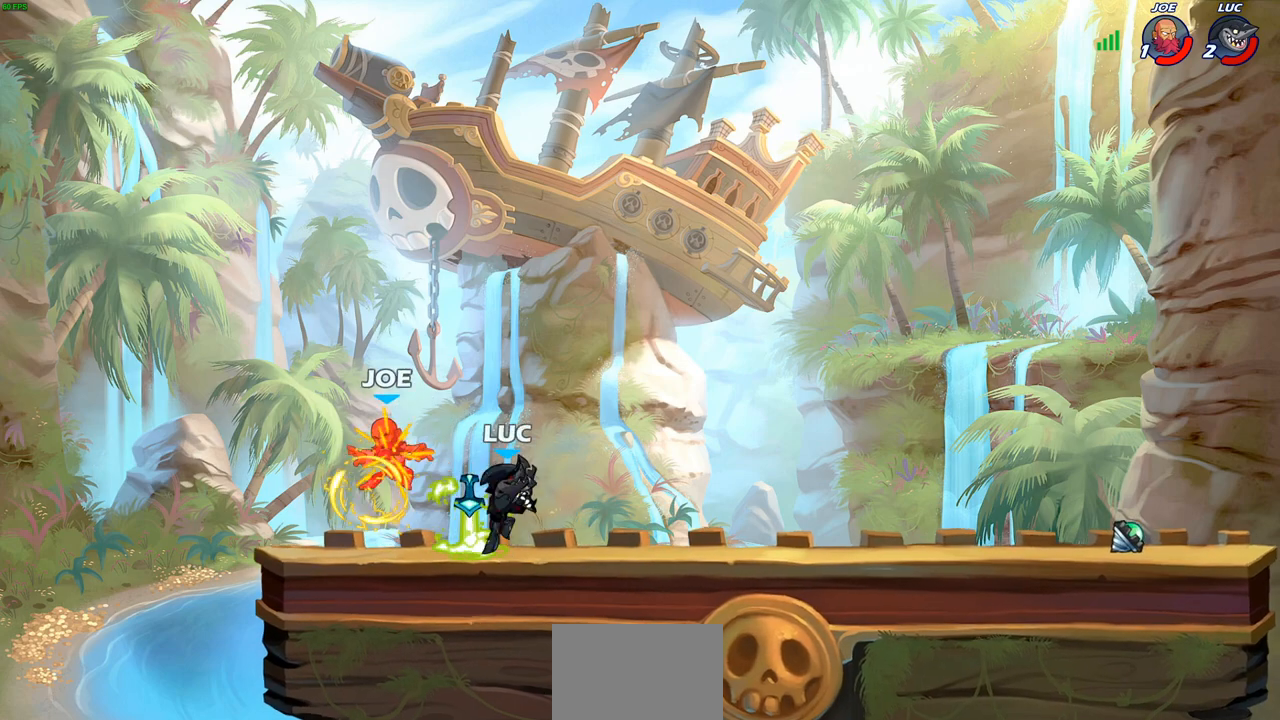
{"buttons": [], "left_stick": "left", "events": [[67, "SQUARE", "down"], [150, "SQUARE", "up"], [250, "SQUARE", "down"], [367, "SQUARE", "up"], [400, "left_stick", "left"]]}
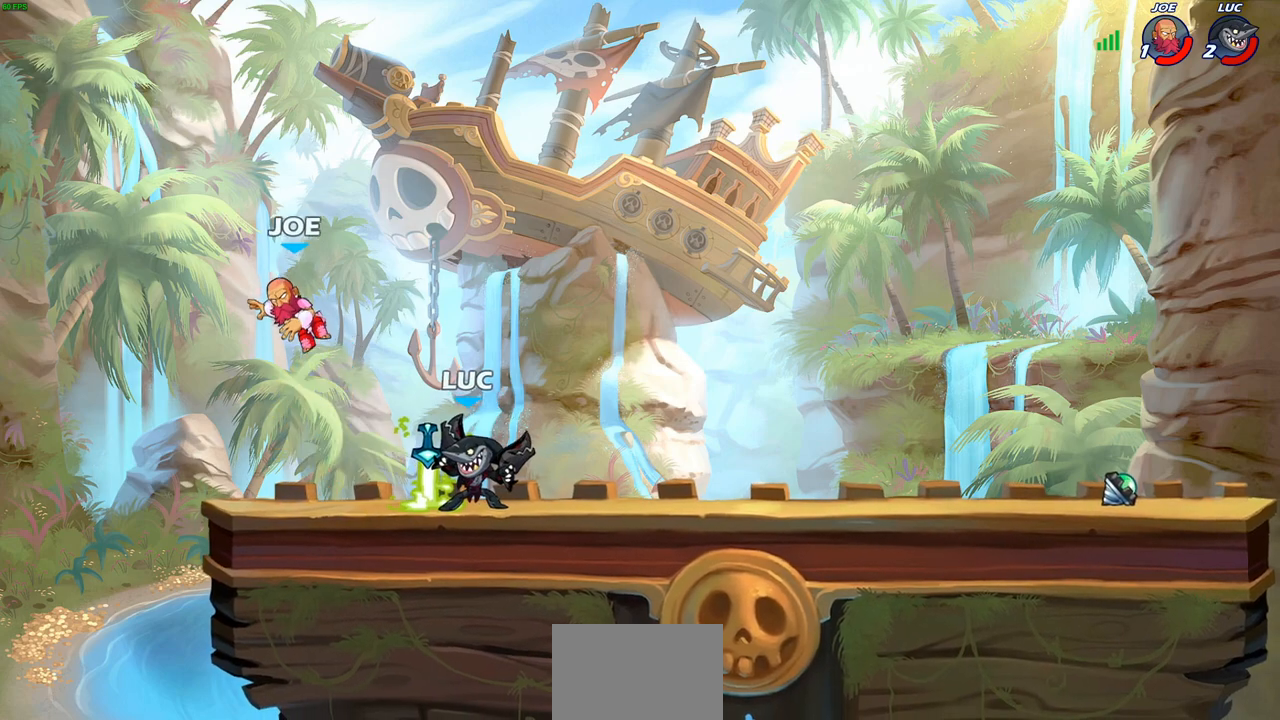
{"buttons": ["CIRCLE"], "left_stick": "center", "events": [[267, "left_stick", "up"], [350, "left_stick", "center"], [367, "CIRCLE", "down"]]}
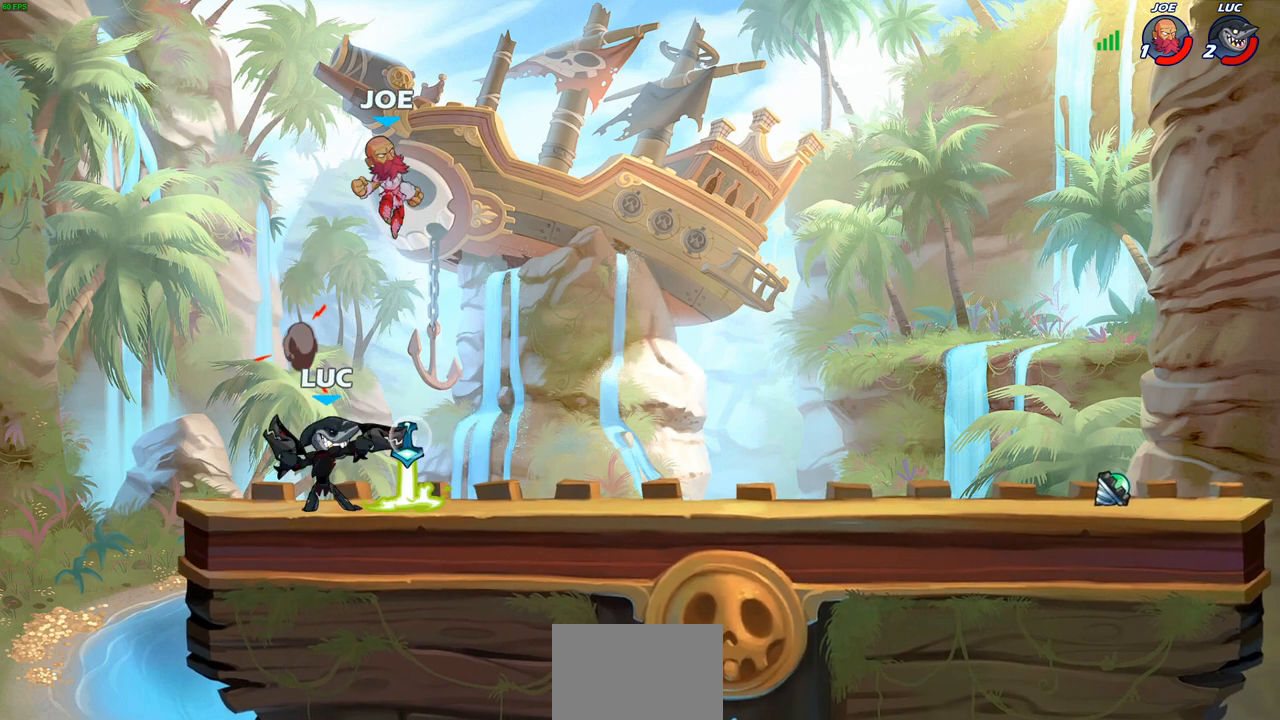
{"buttons": ["CIRCLE"], "left_stick": "center", "events": []}
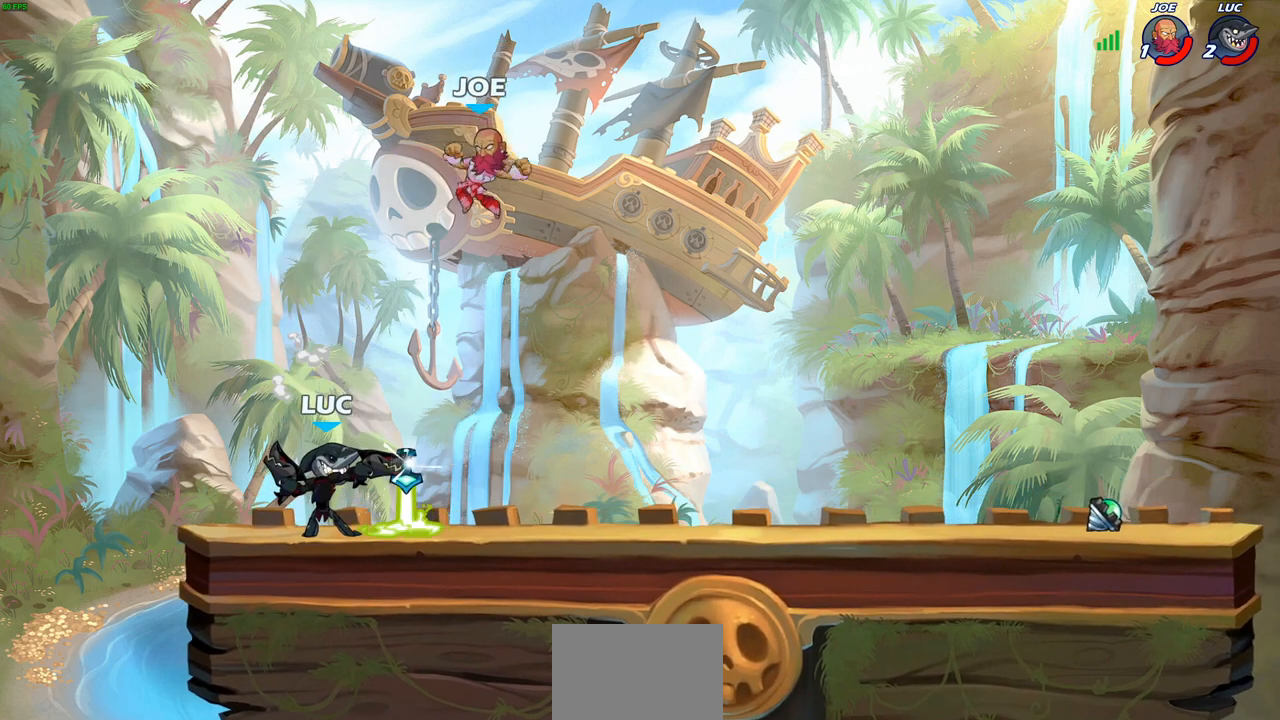
{"buttons": ["CIRCLE"], "left_stick": "center", "events": []}
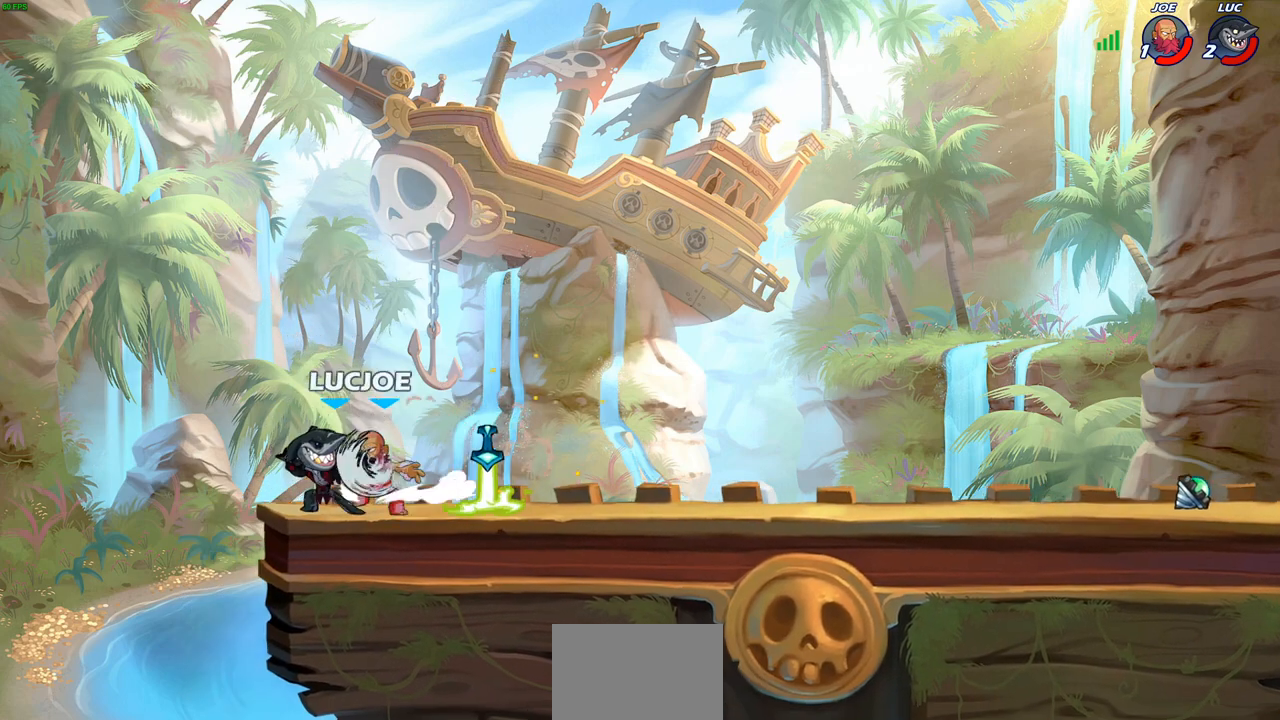
{"buttons": [], "left_stick": "center", "events": [[333, "CIRCLE", "up"]]}
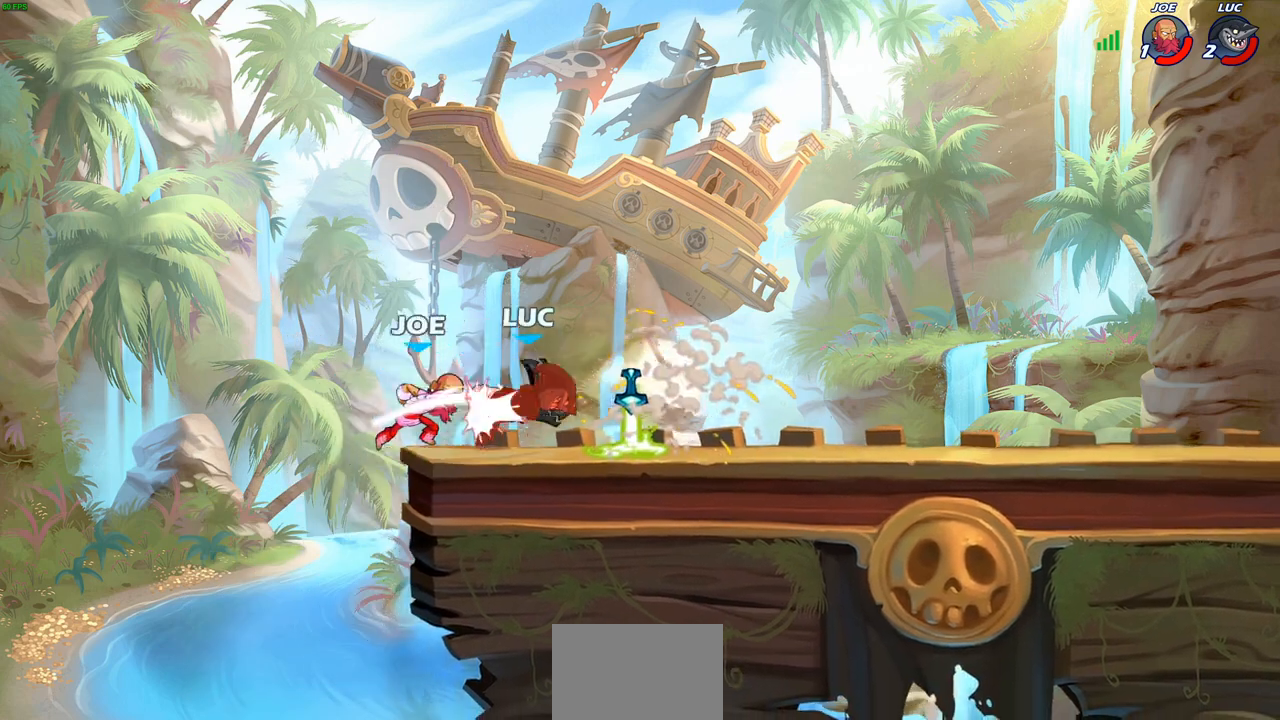
{"buttons": [], "left_stick": "left", "events": [[100, "SQUARE", "down"], [100, "left_stick", "down"], [200, "SQUARE", "up"], [267, "left_stick", "center"], [367, "left_stick", "left"]]}
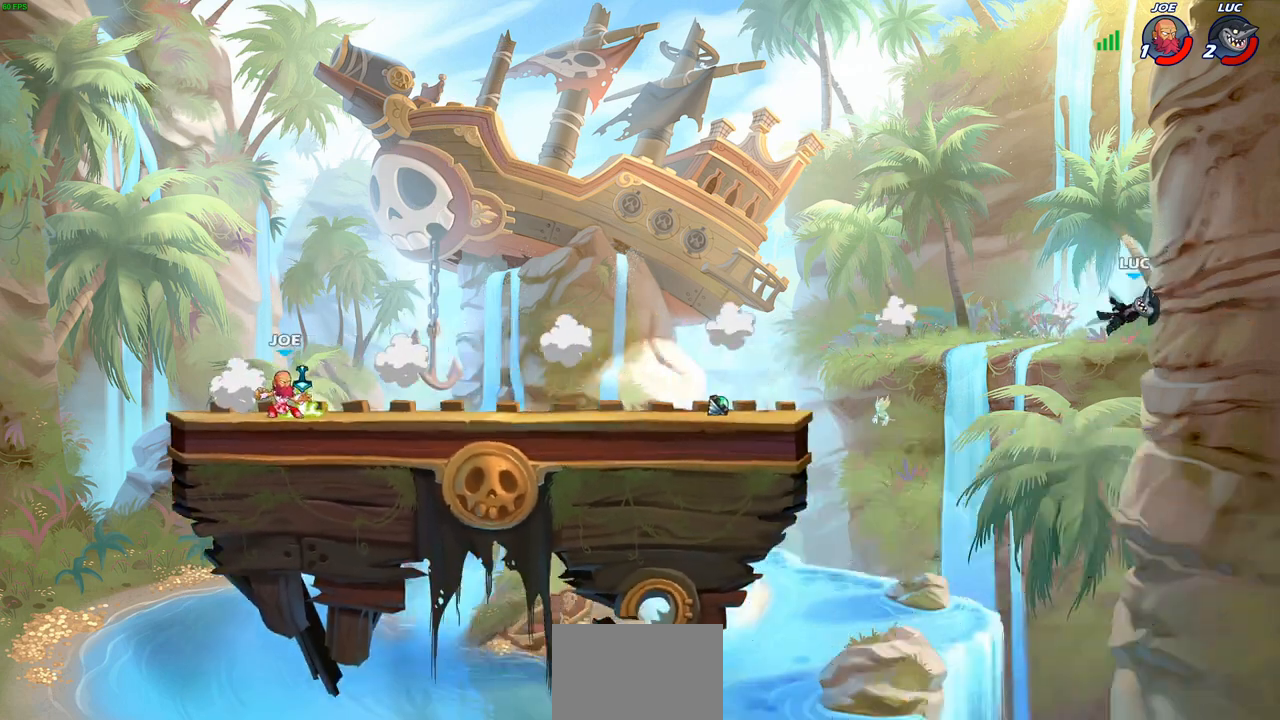
{"buttons": ["R2"], "left_stick": "left", "events": [[17, "R2", "down"], [117, "R2", "up"], [233, "R2", "down"], [350, "R2", "up"], [433, "R2", "down"]]}
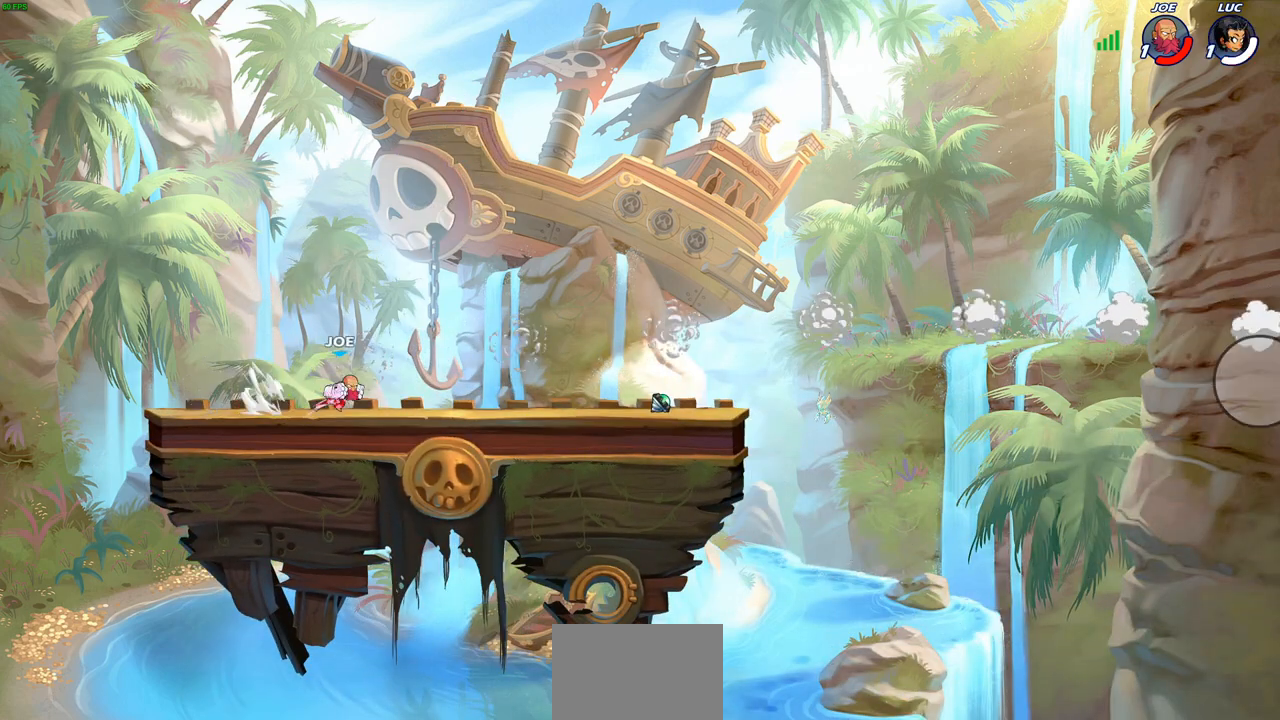
{"buttons": [], "left_stick": "center", "events": [[33, "R2", "up"], [150, "R2", "down"], [250, "R2", "up"], [317, "left_stick", "center"], [333, "R2", "down"], [450, "R2", "up"]]}
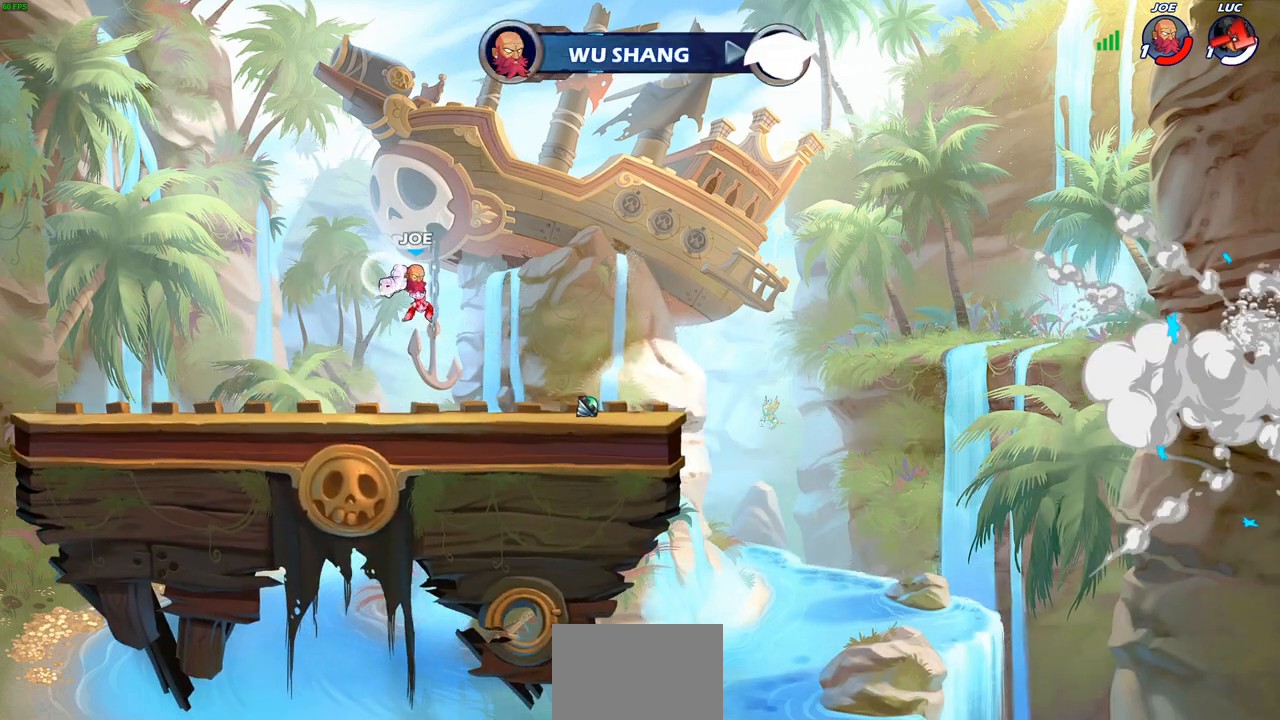
{"buttons": [], "left_stick": "center", "events": []}
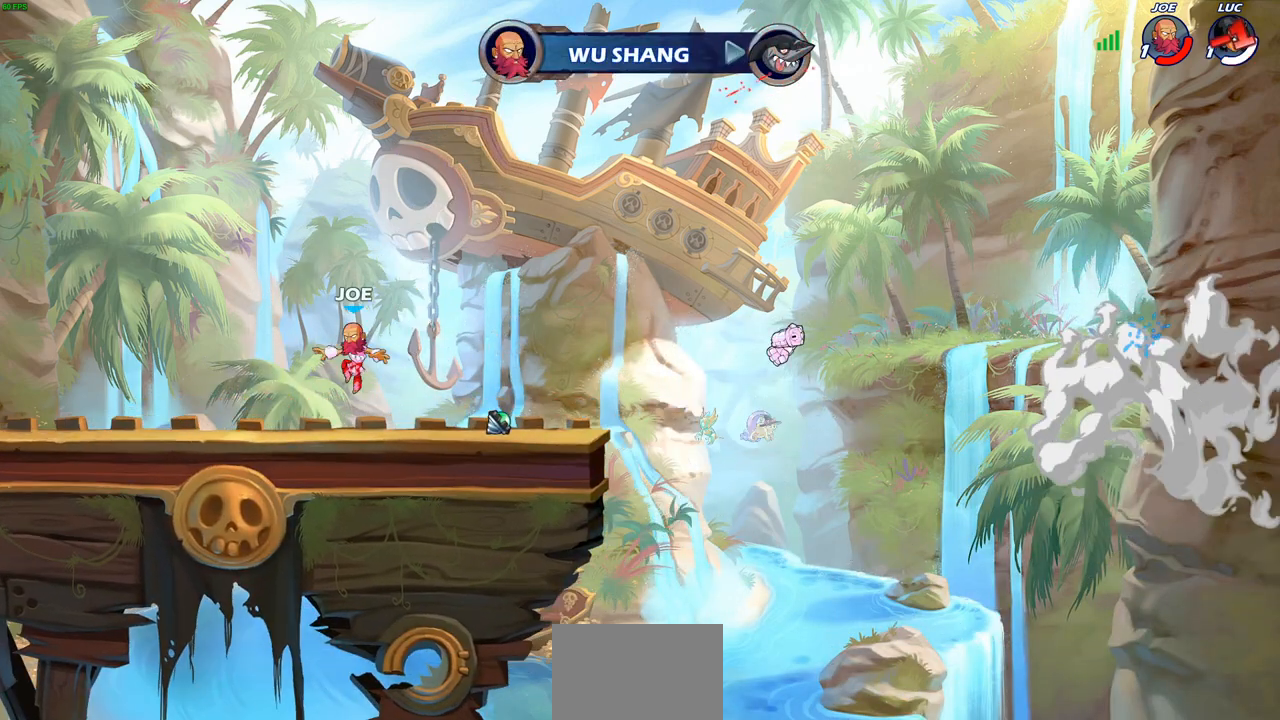
{"buttons": [], "left_stick": "center", "events": []}
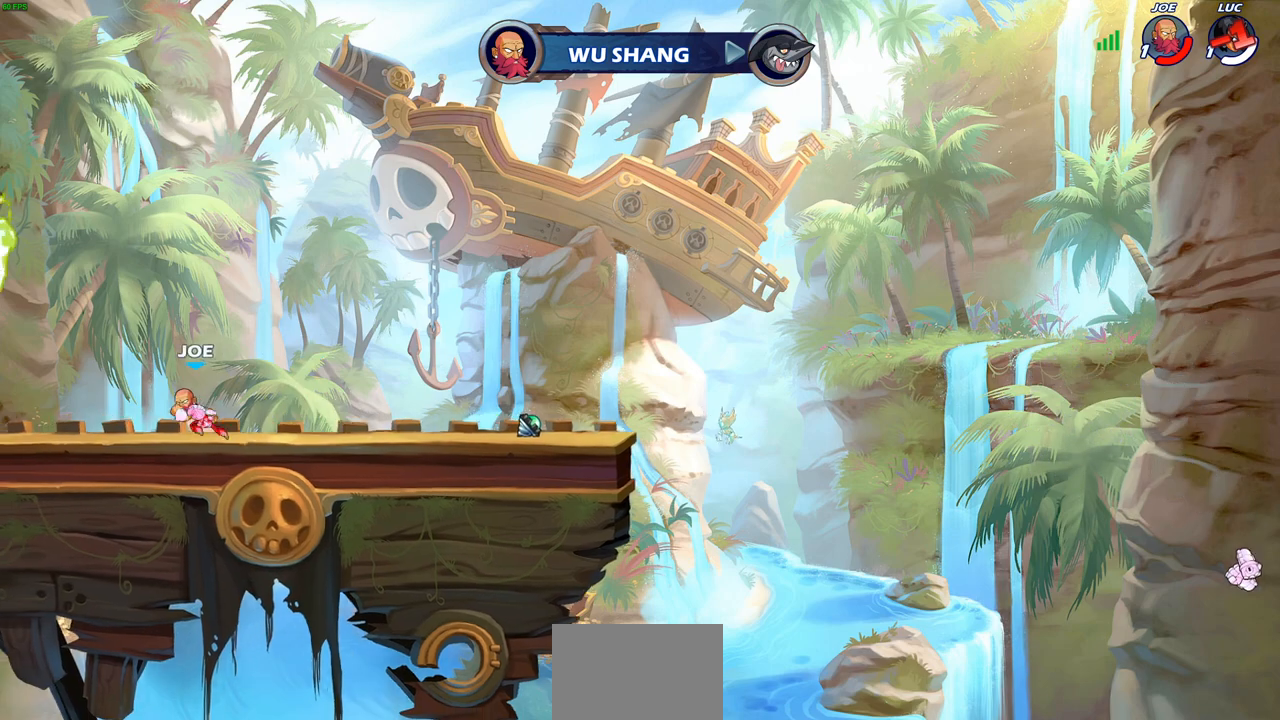
{"buttons": [], "left_stick": "center", "events": []}
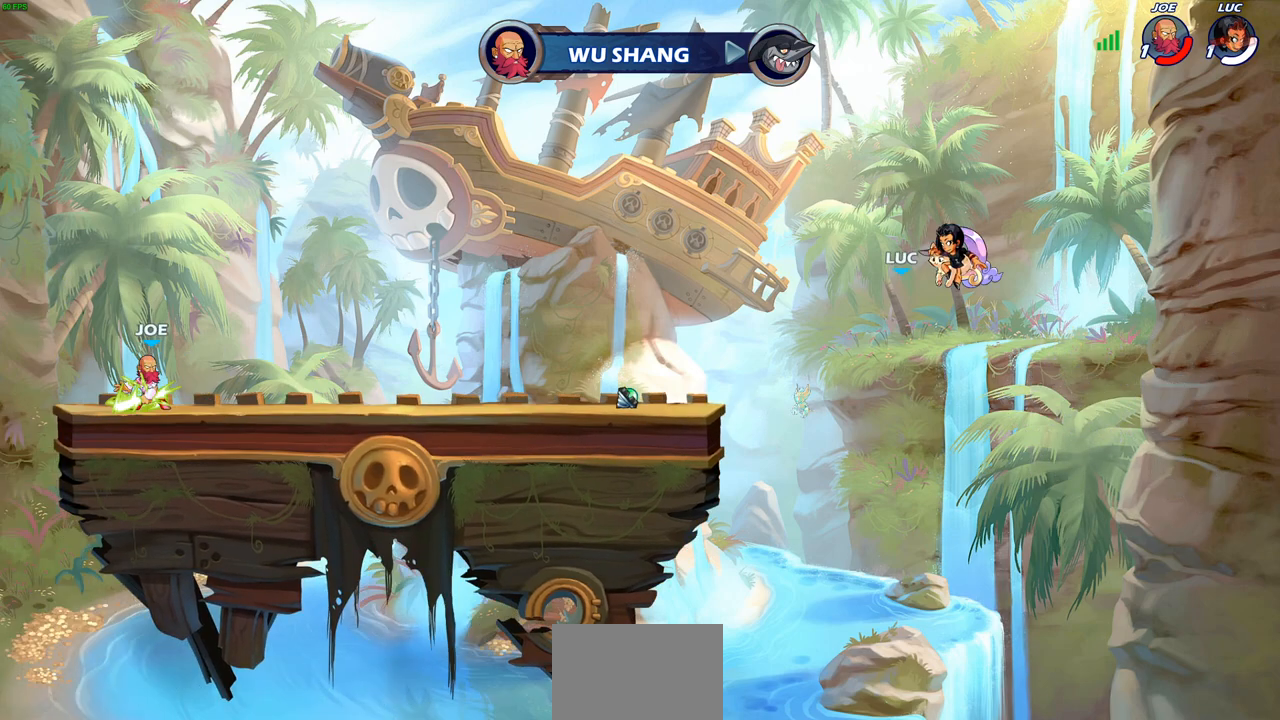
{"buttons": [], "left_stick": "center", "events": []}
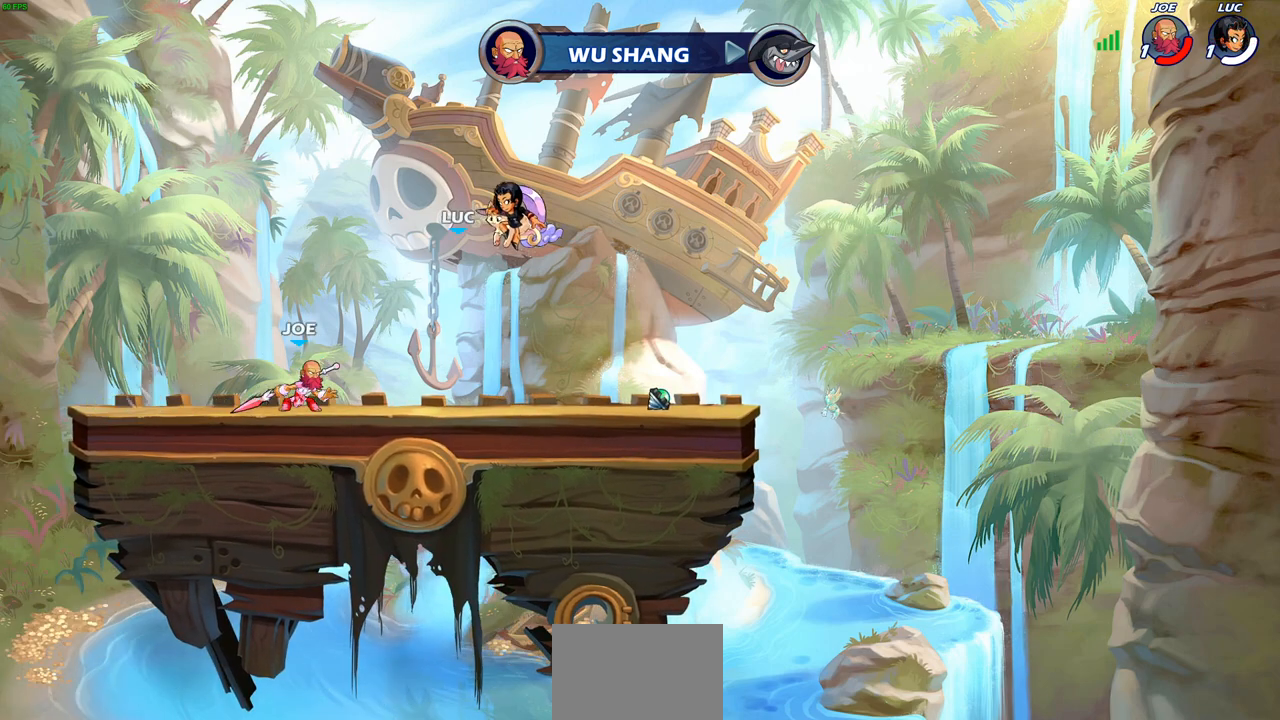
{"buttons": [], "left_stick": "center", "events": []}
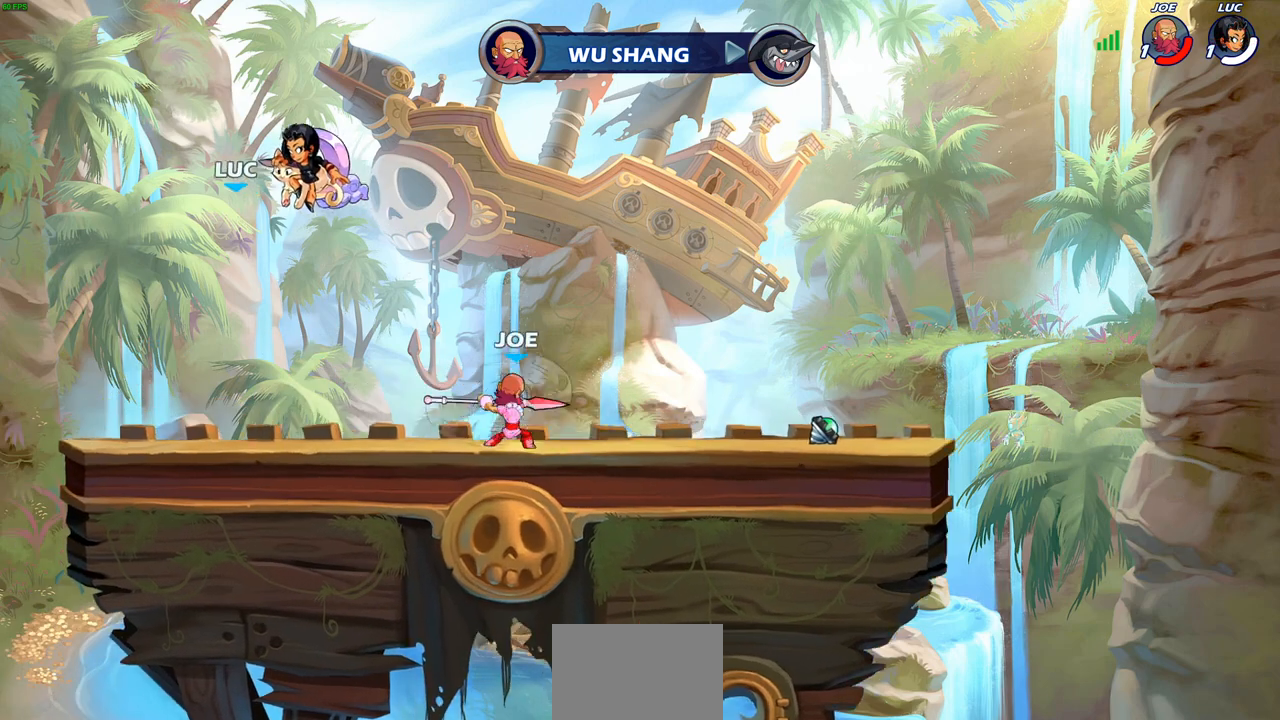
{"buttons": [], "left_stick": "center", "events": []}